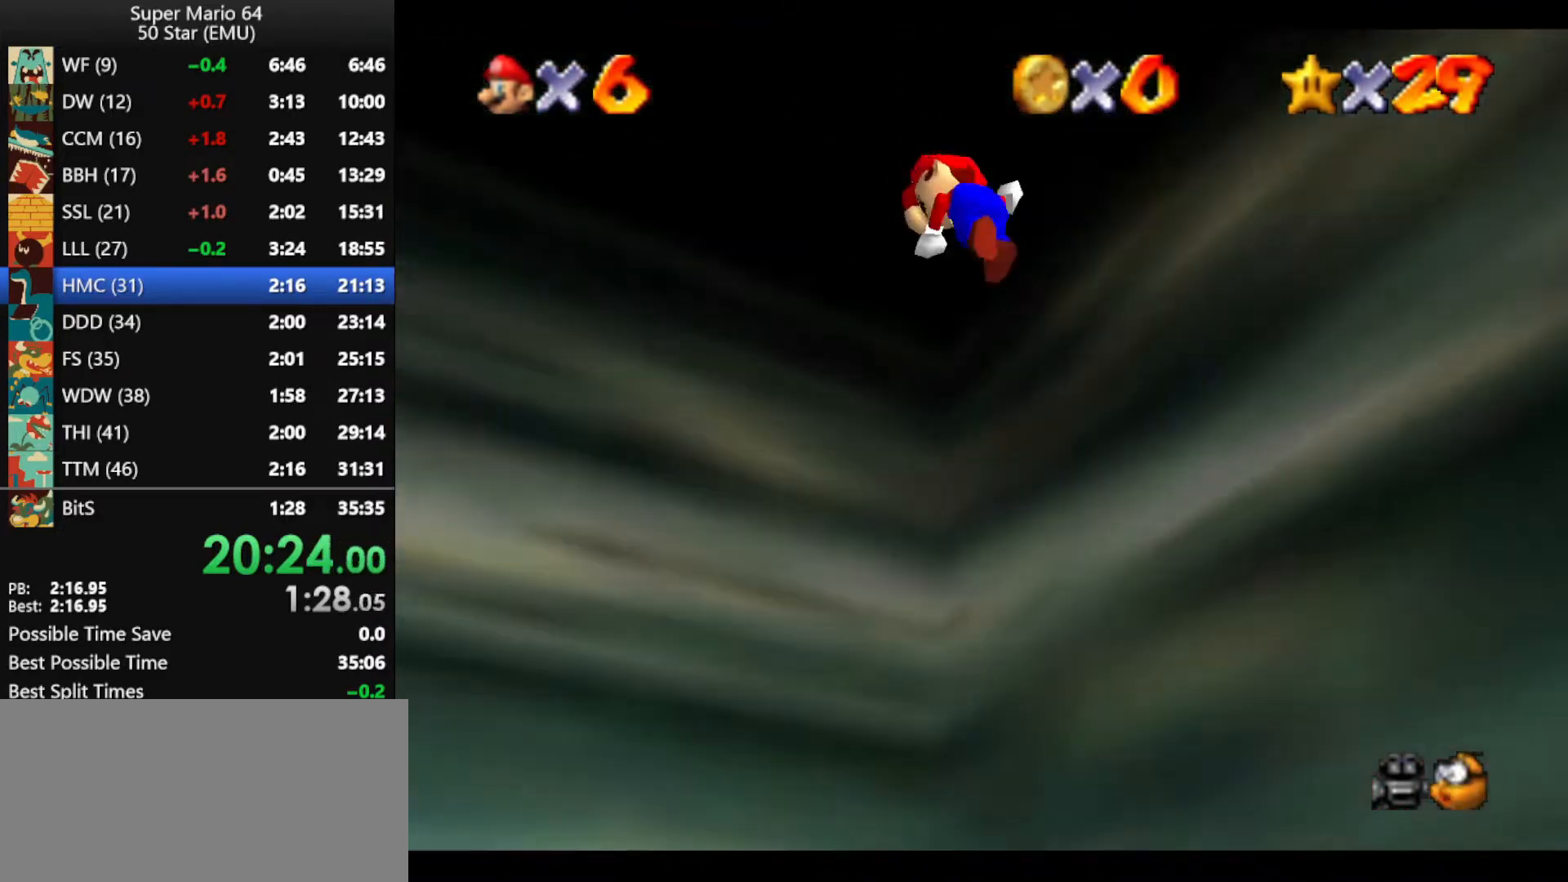
Gameplay with a controller (Nintendo layout); each line is a JSON object with the inputs held at the frame after it. "events" lists button and stick changes between this image and that frame as [ms after this image, input, new state], when the widget could be followed in between. Not read: L1 L3 R3 X Y.
{"buttons": ["A"], "left_stick": "up-left", "events": []}
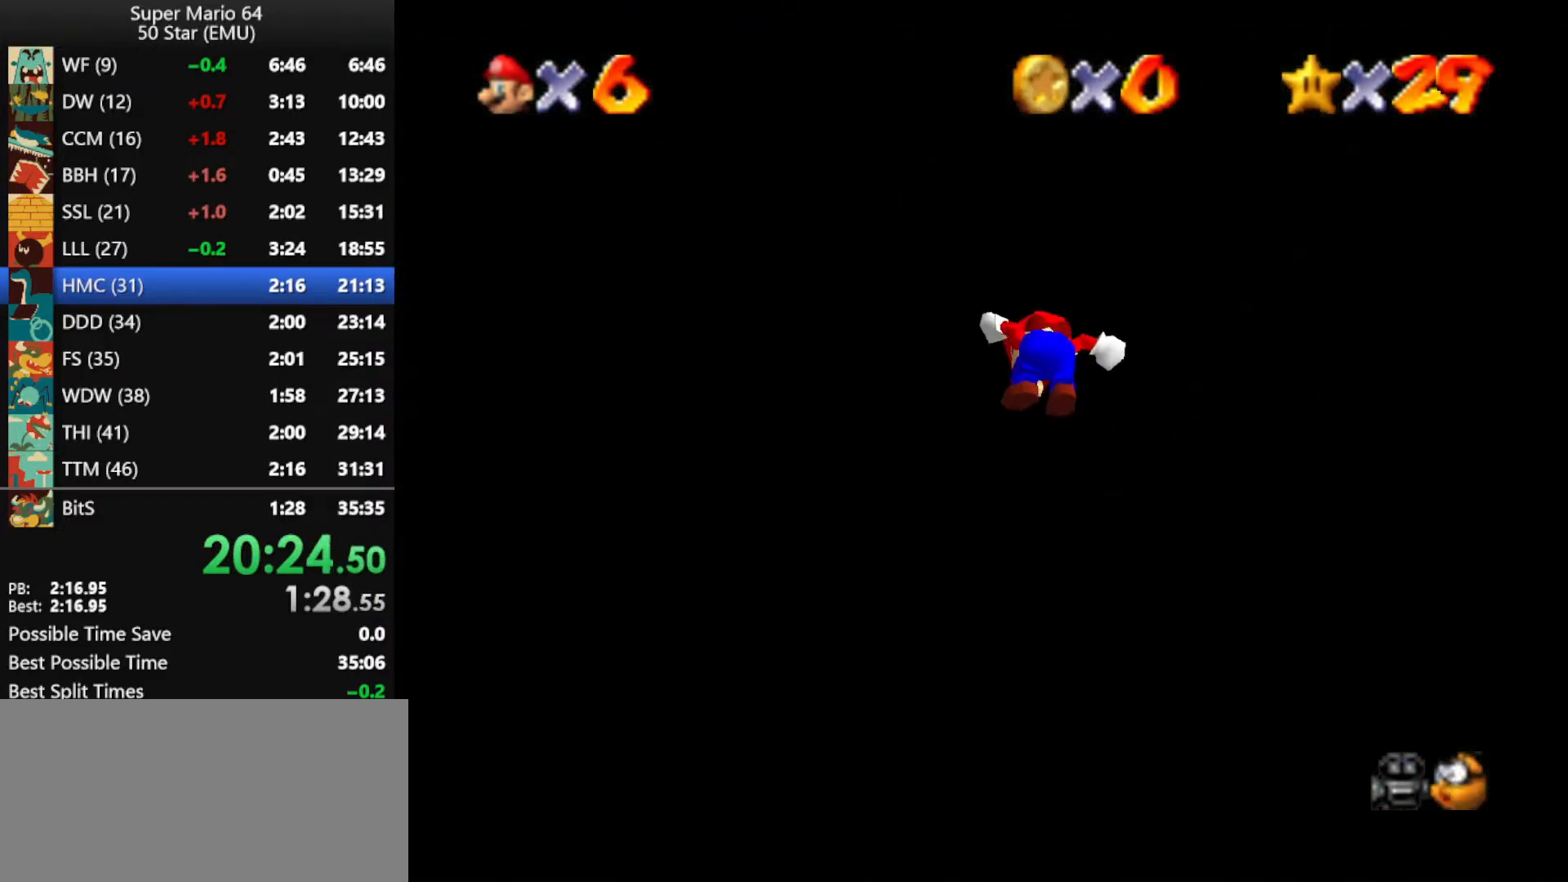
{"buttons": ["A"], "left_stick": "up-left", "events": []}
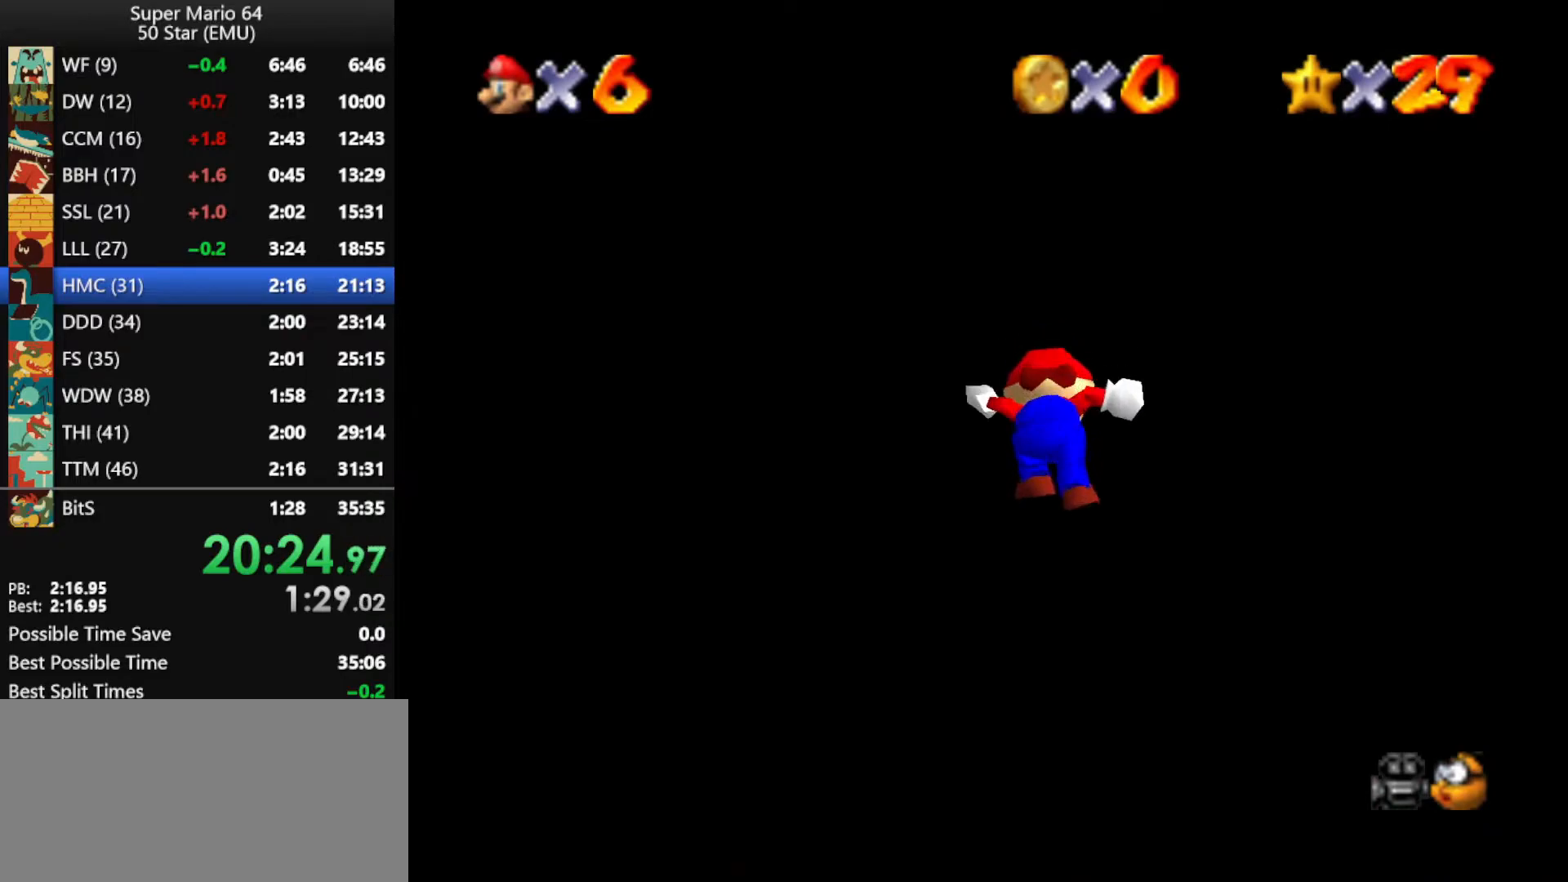
{"buttons": [], "left_stick": "center", "events": [[100, "left_stick", "center"], [167, "A", "up"]]}
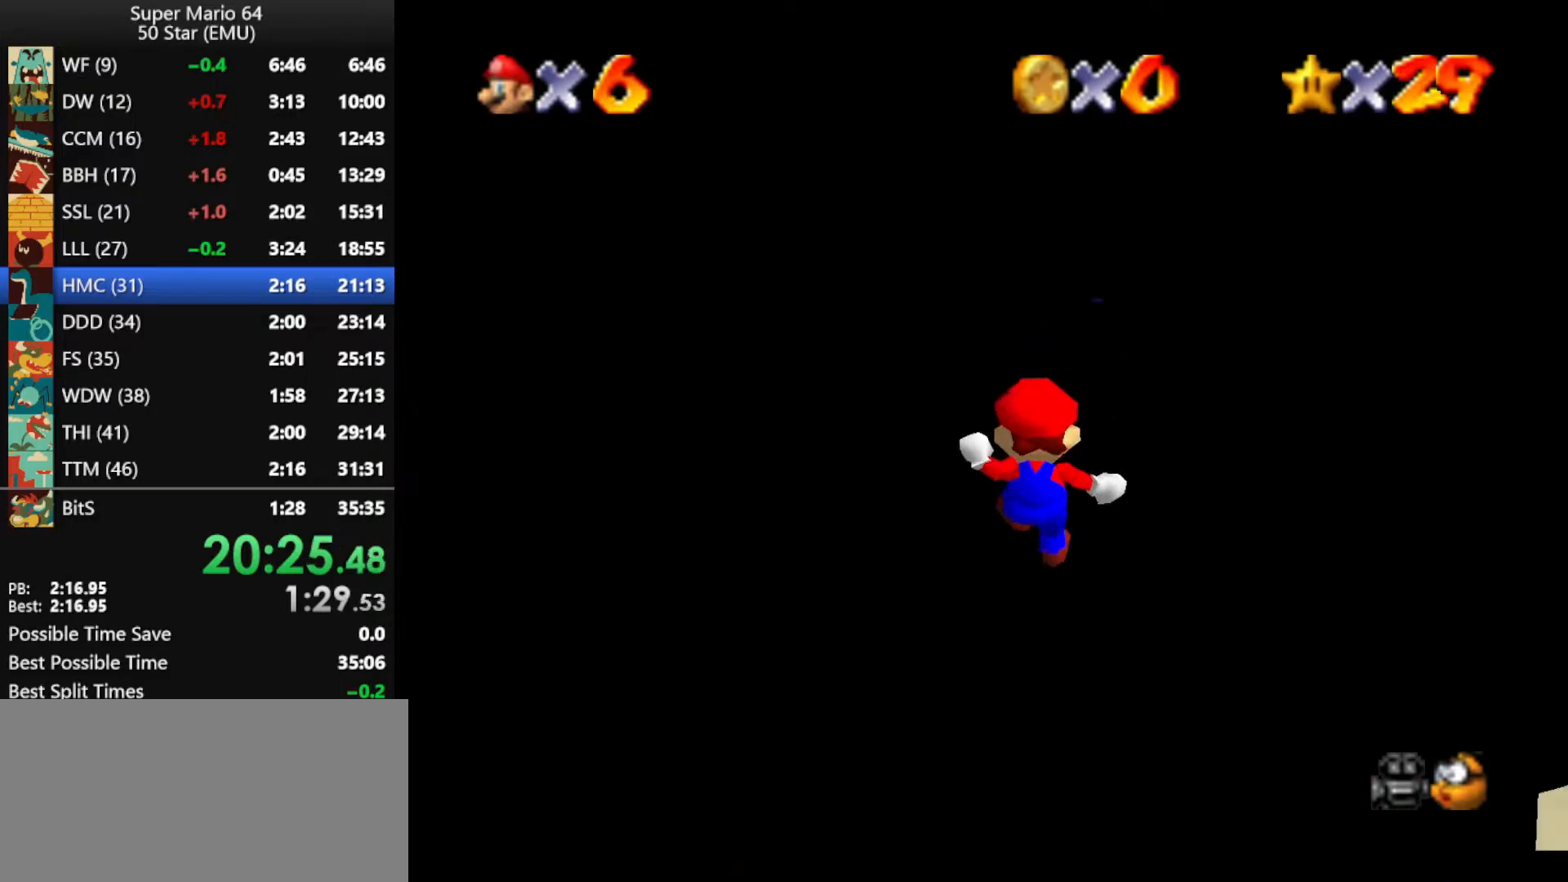
{"buttons": [], "left_stick": "up-left", "events": [[333, "left_stick", "up-left"]]}
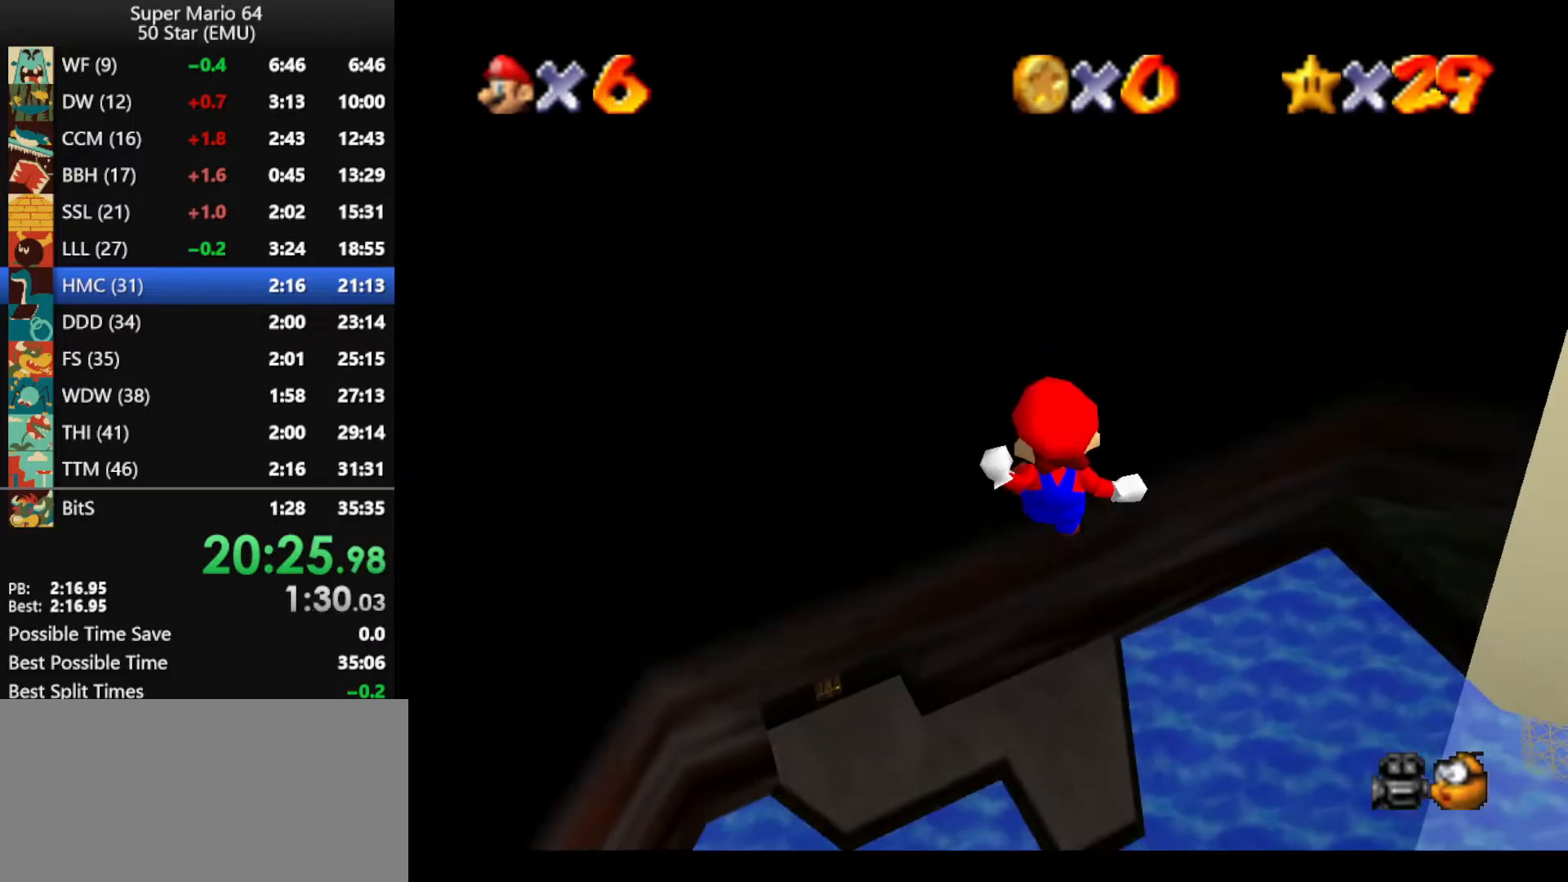
{"buttons": [], "left_stick": "center", "events": [[200, "left_stick", "center"], [367, "left_stick", "up-right"], [500, "left_stick", "center"]]}
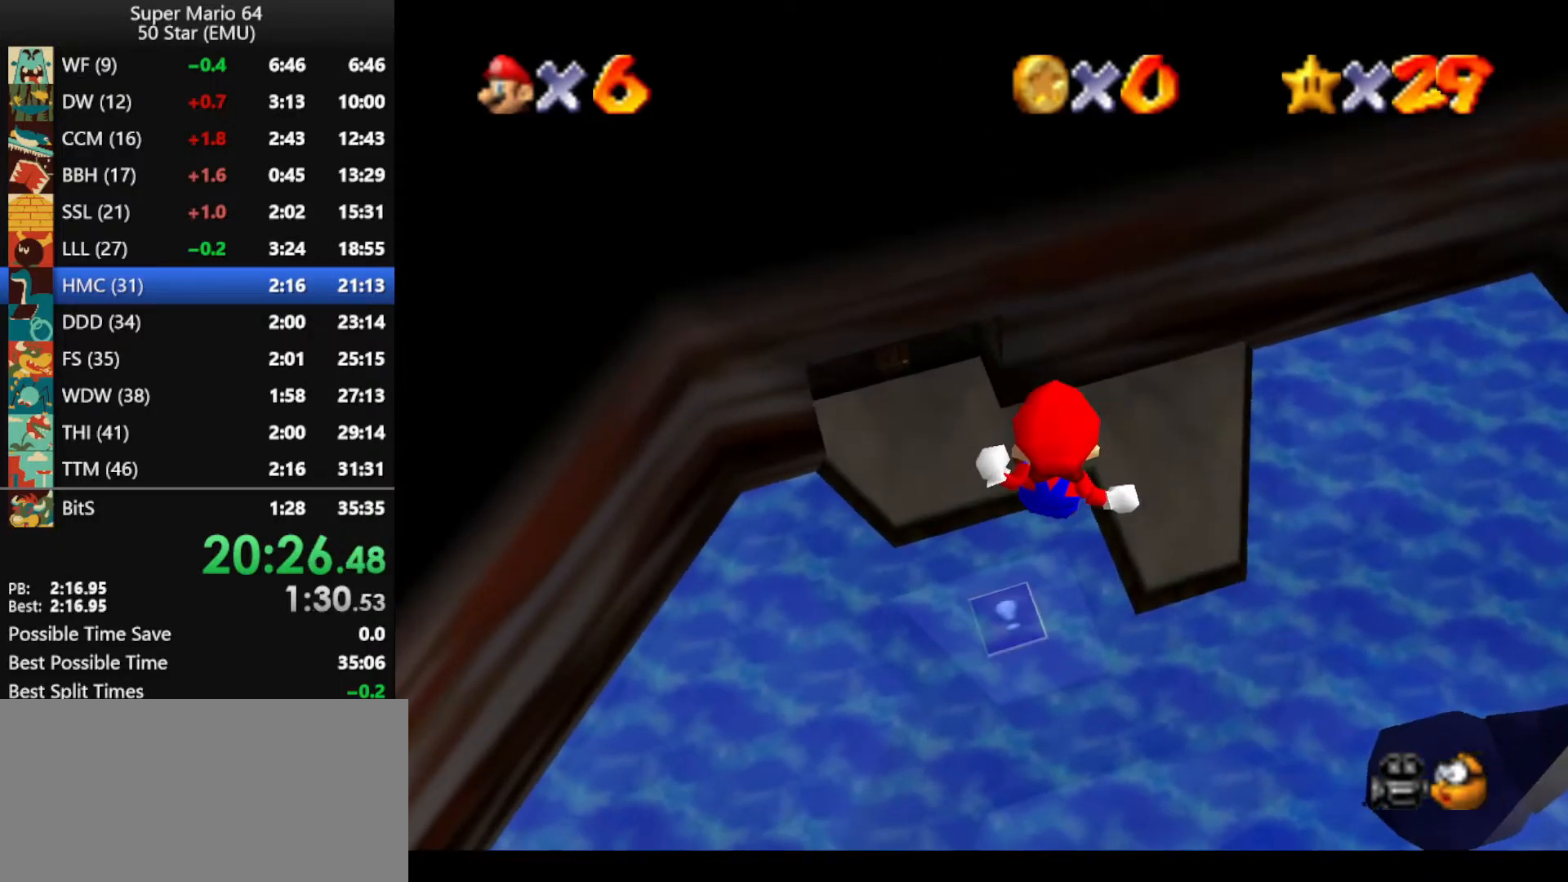
{"buttons": [], "left_stick": "center", "events": [[167, "left_stick", "up-right"], [300, "left_stick", "center"]]}
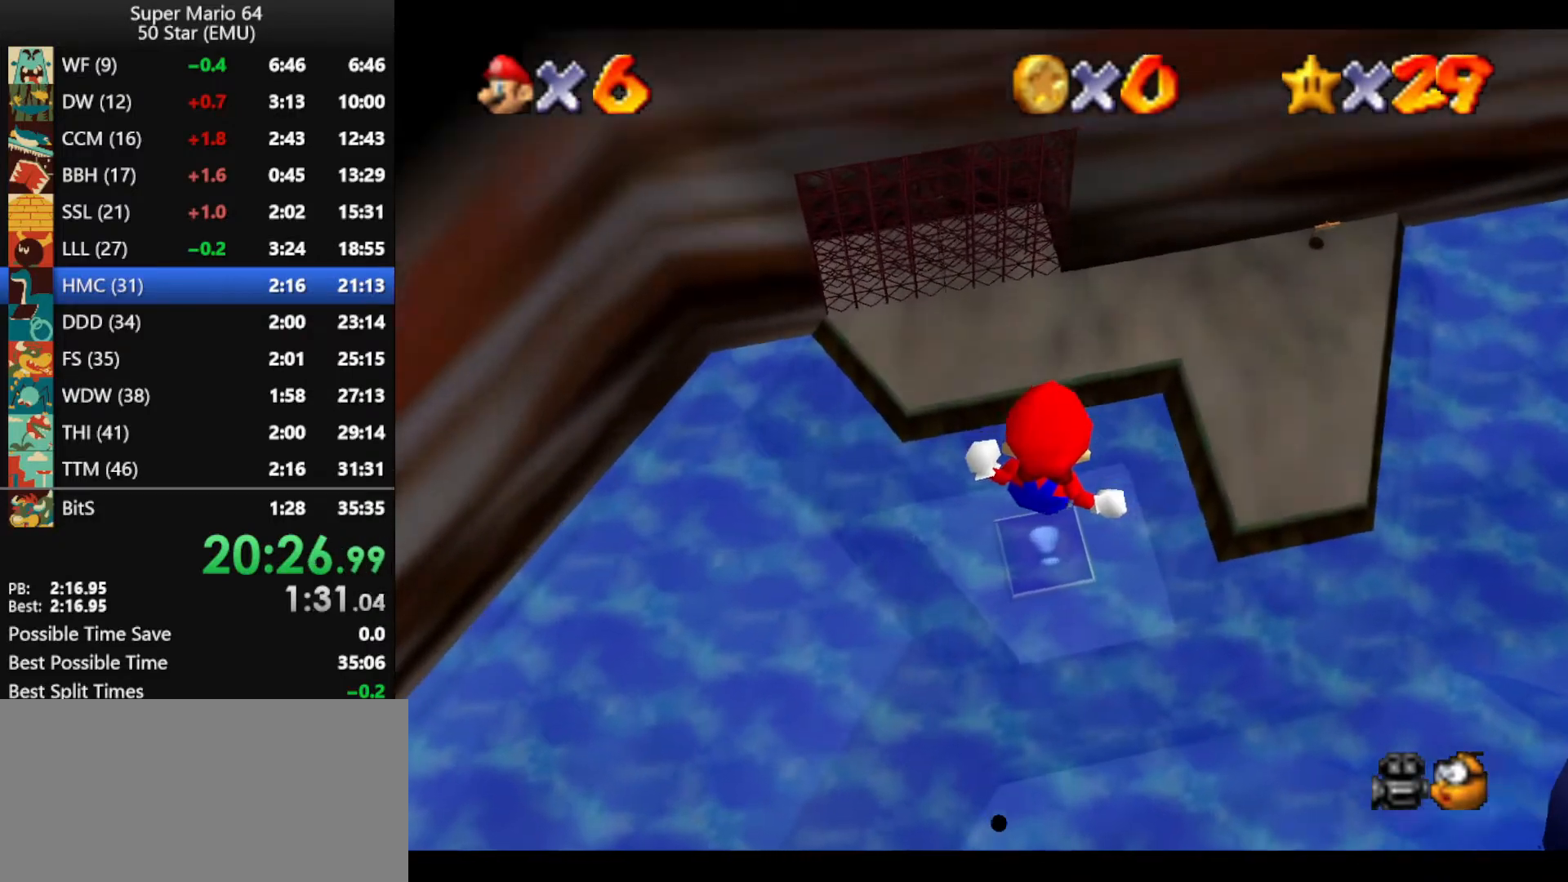
{"buttons": [], "left_stick": "center", "events": [[67, "left_stick", "right"], [200, "left_stick", "center"], [300, "left_stick", "up-right"], [500, "left_stick", "center"]]}
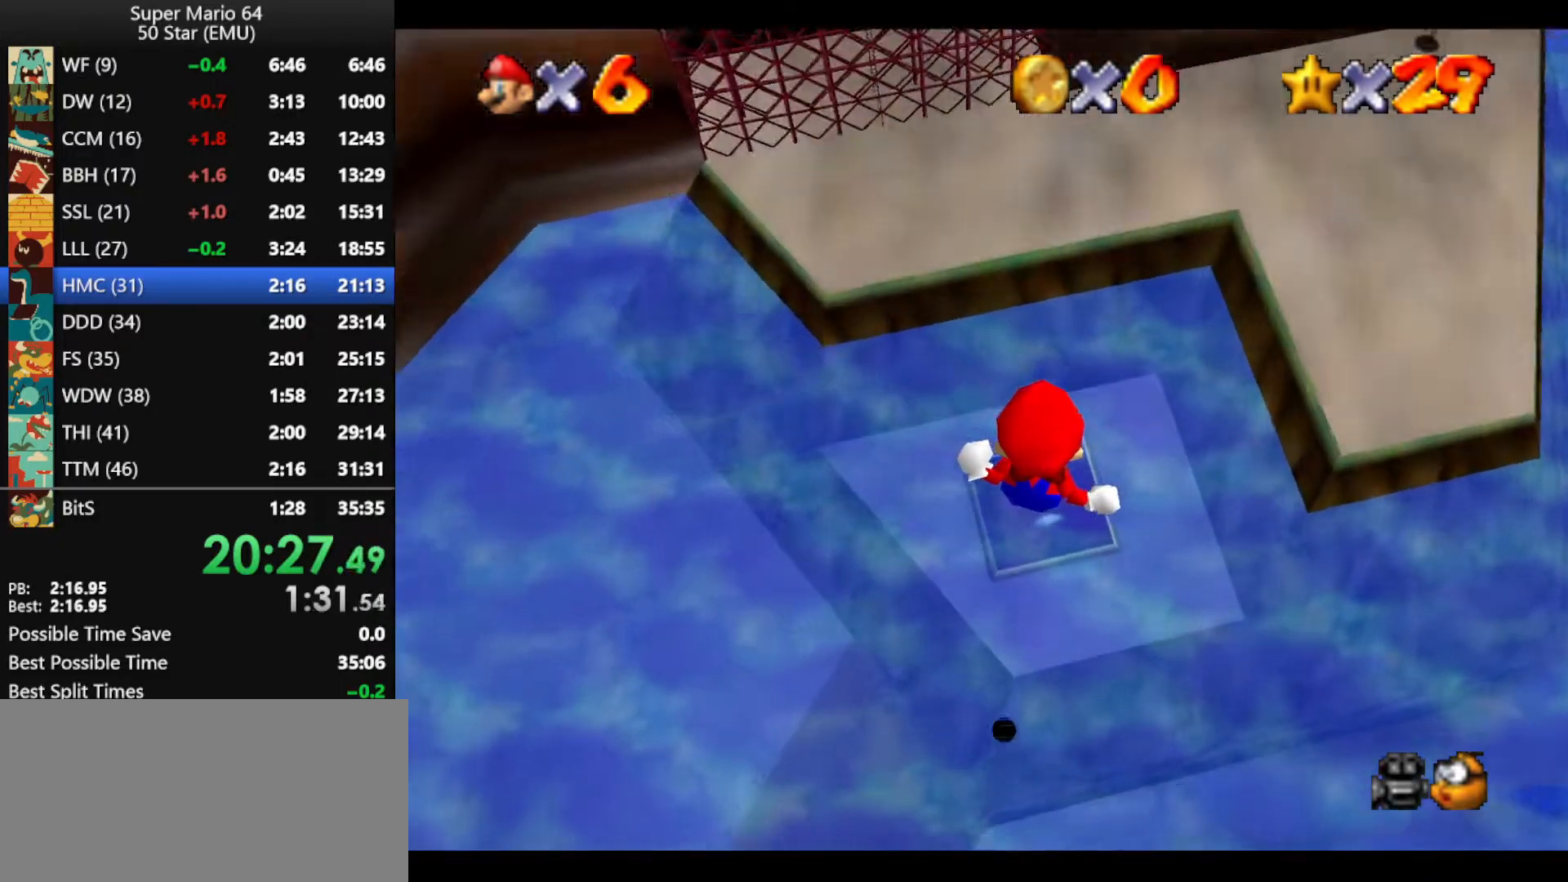
{"buttons": ["B"], "left_stick": "up", "events": [[200, "left_stick", "up-right"], [400, "B", "down"], [400, "left_stick", "up"]]}
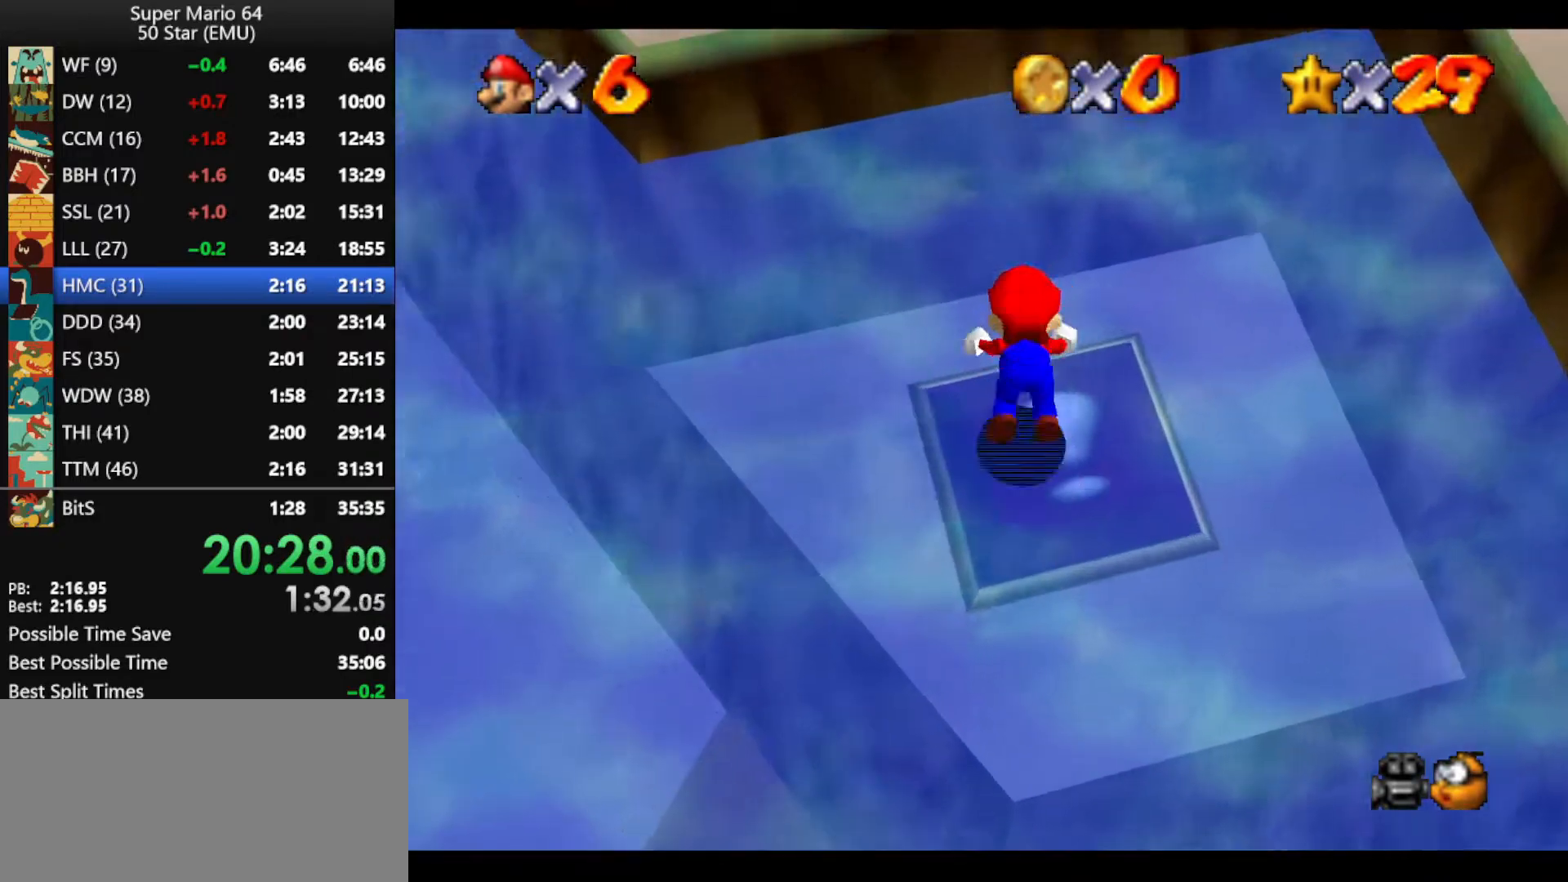
{"buttons": [], "left_stick": "left", "events": [[67, "B", "up"], [100, "left_stick", "up-left"], [267, "left_stick", "center"], [300, "A", "down"], [400, "left_stick", "left"], [433, "A", "up"]]}
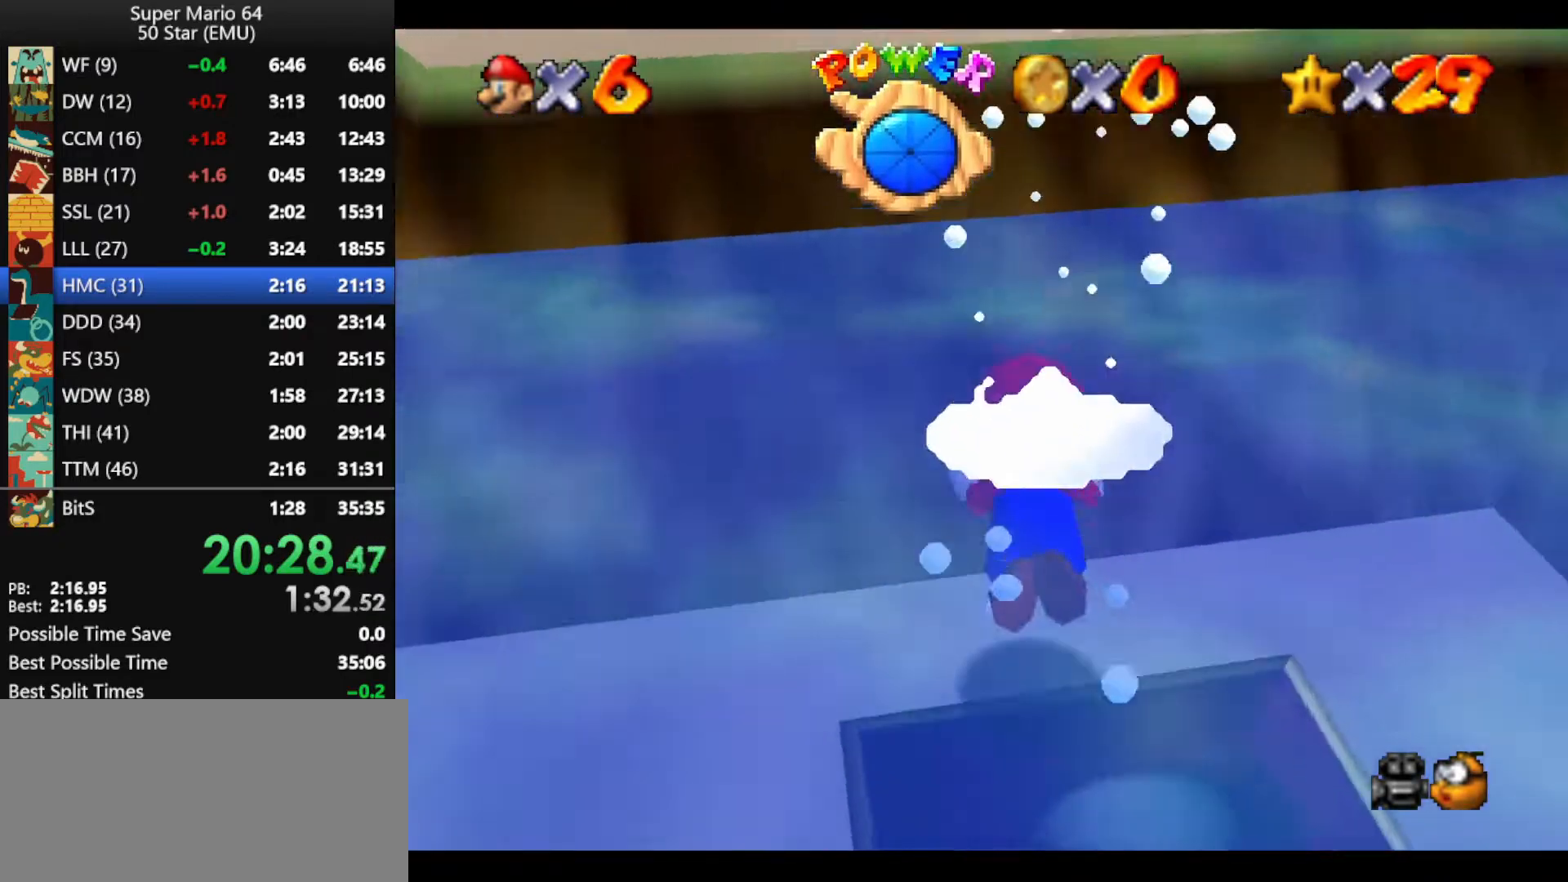
{"buttons": ["A"], "left_stick": "up-left", "events": [[33, "A", "down"], [133, "A", "up"], [200, "A", "down"], [233, "left_stick", "up-left"], [267, "A", "up"], [333, "A", "down"]]}
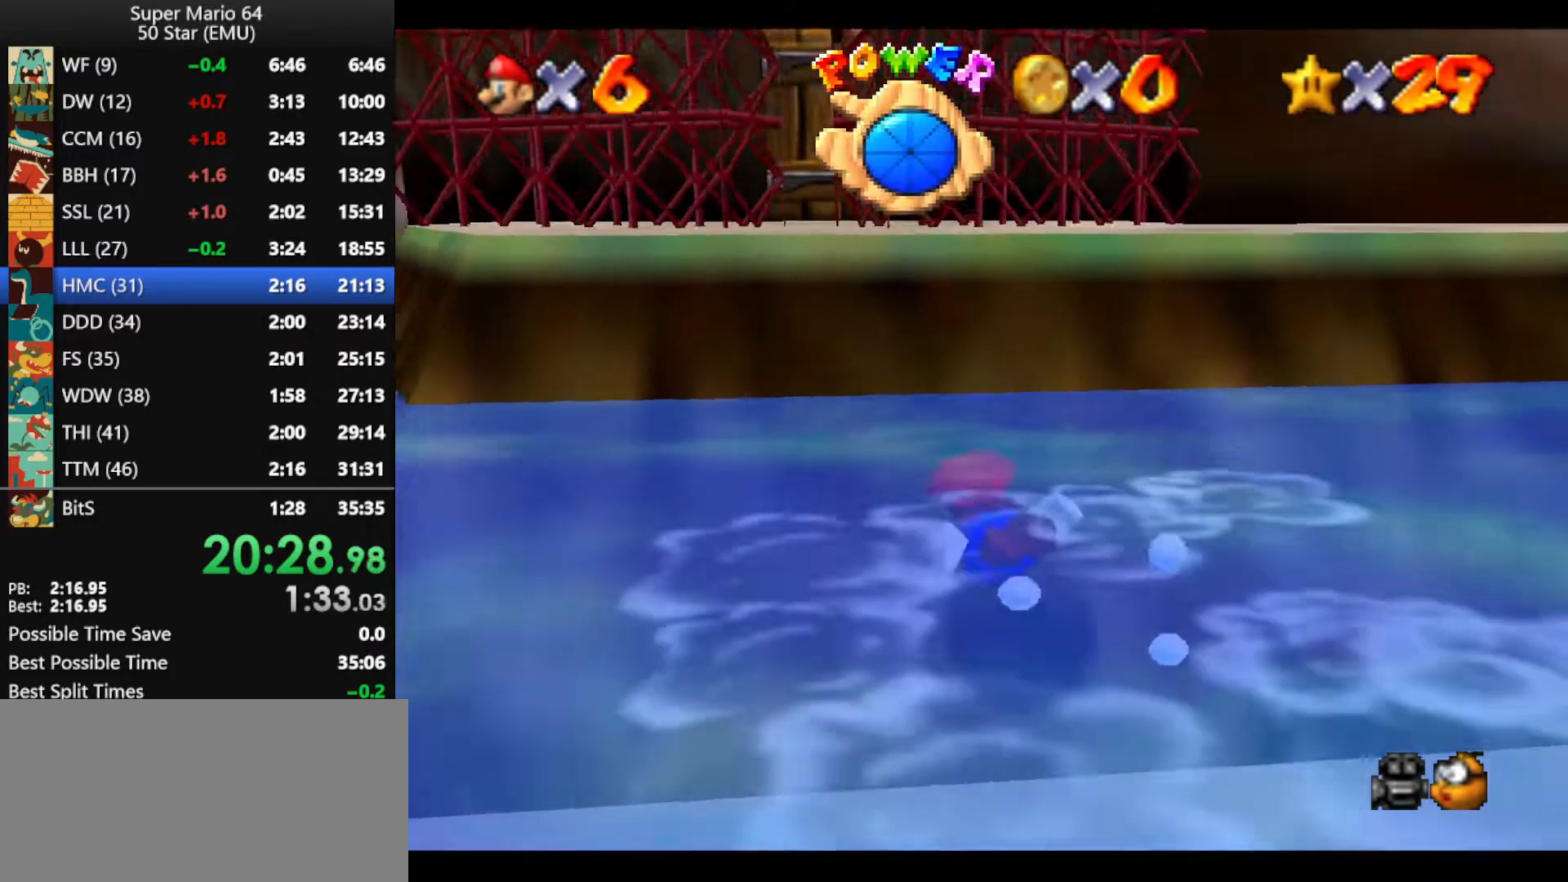
{"buttons": [], "left_stick": "up-left", "events": [[33, "A", "up"], [333, "A", "down"], [433, "A", "up"]]}
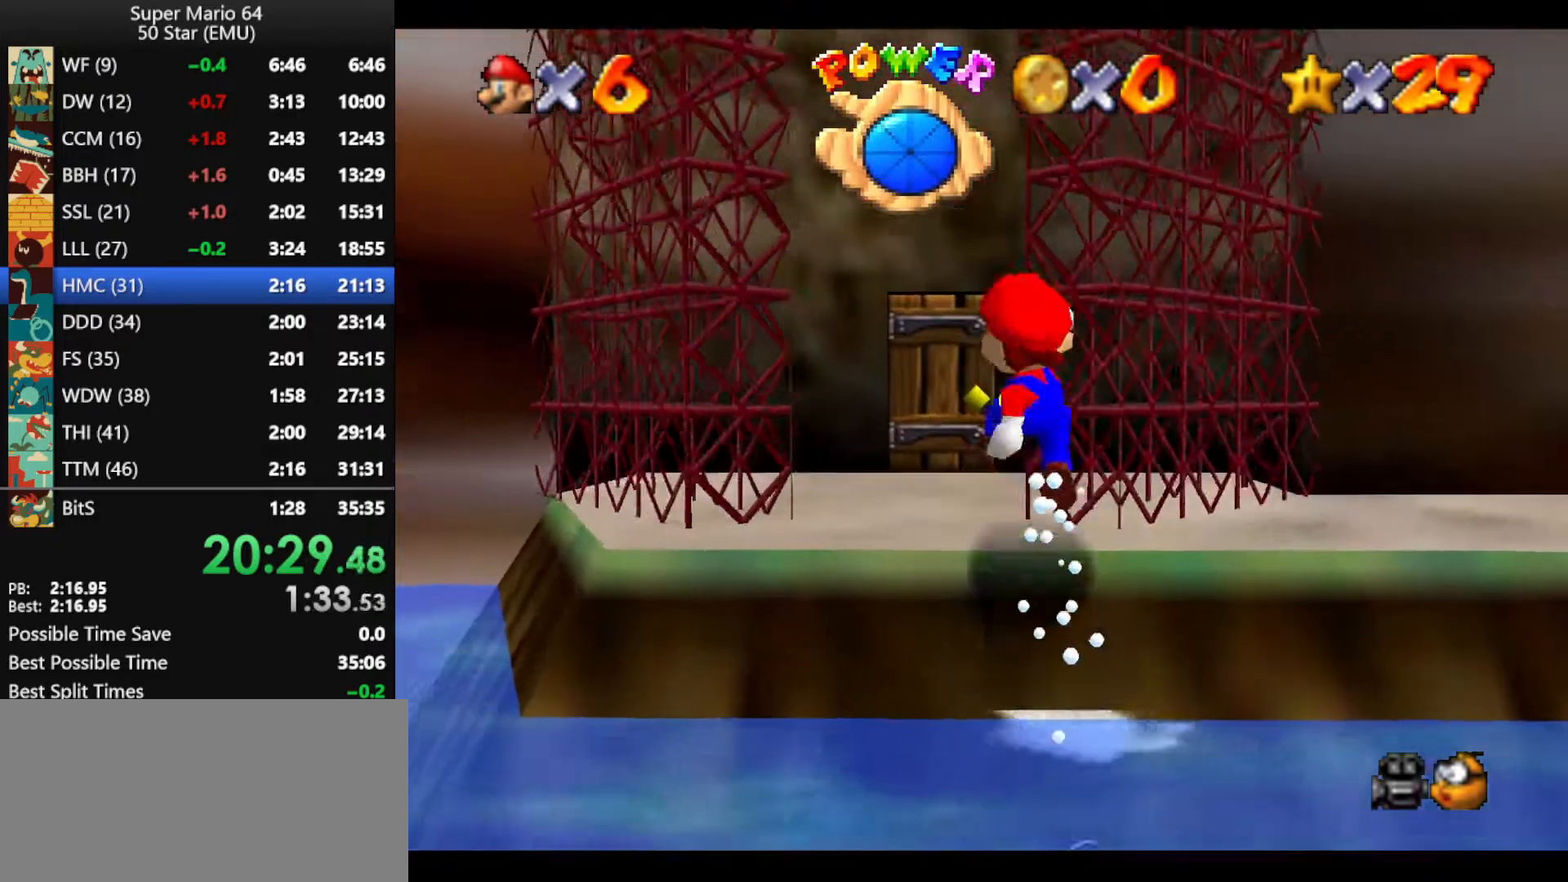
{"buttons": ["A", "B"], "left_stick": "up", "events": [[67, "B", "down"], [67, "left_stick", "up"], [133, "B", "up"], [200, "A", "down"], [200, "B", "down"], [300, "B", "up"], [333, "B", "down"]]}
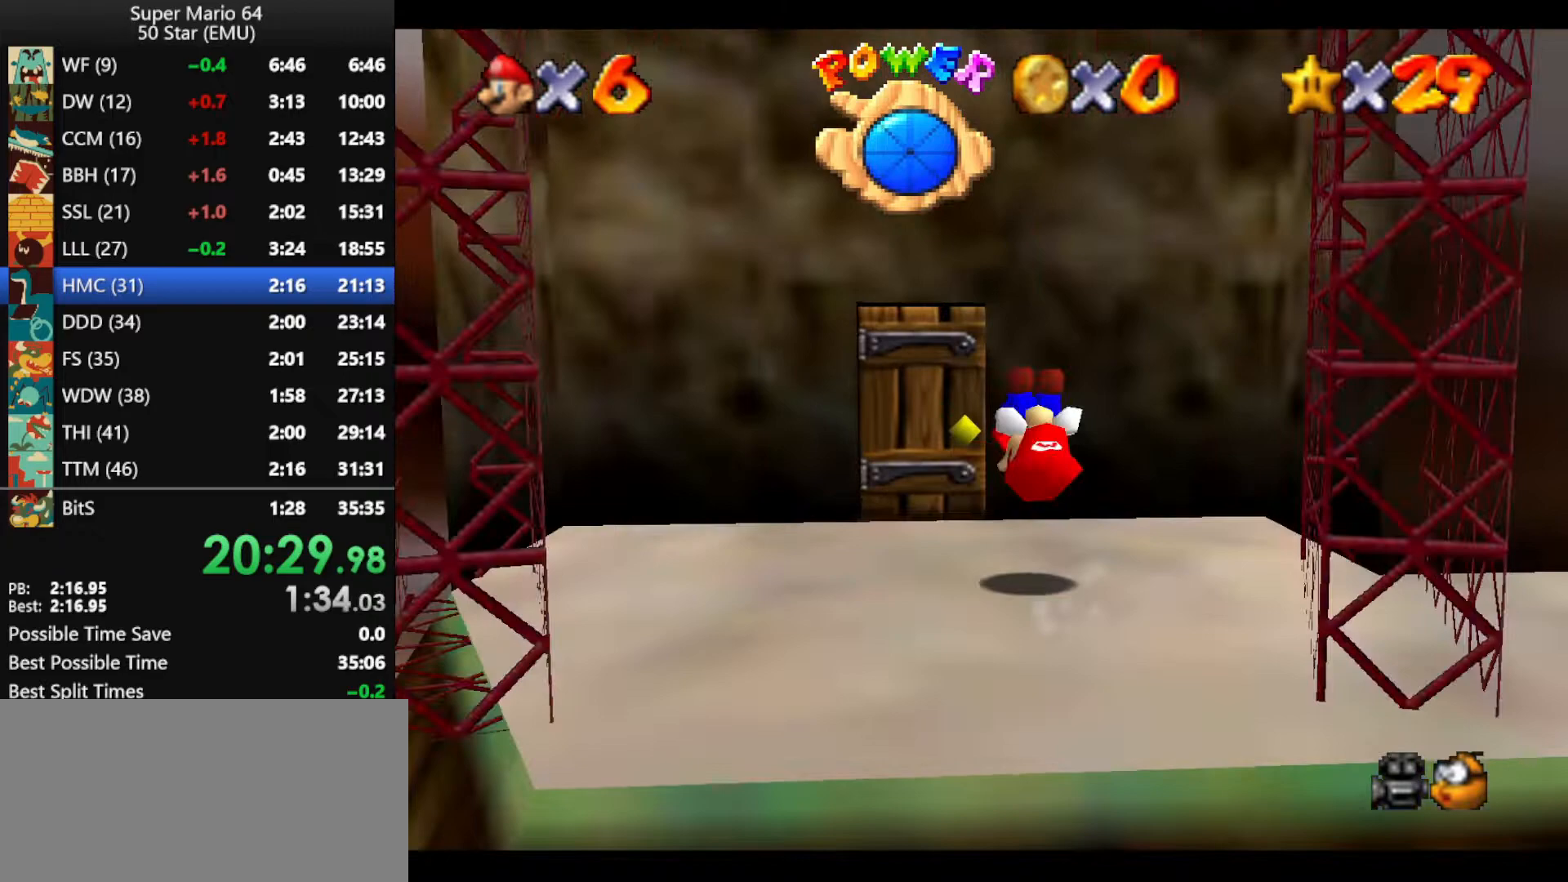
{"buttons": [], "left_stick": "up", "events": [[67, "B", "up"], [100, "left_stick", "up-left"], [167, "A", "up"], [367, "left_stick", "up"]]}
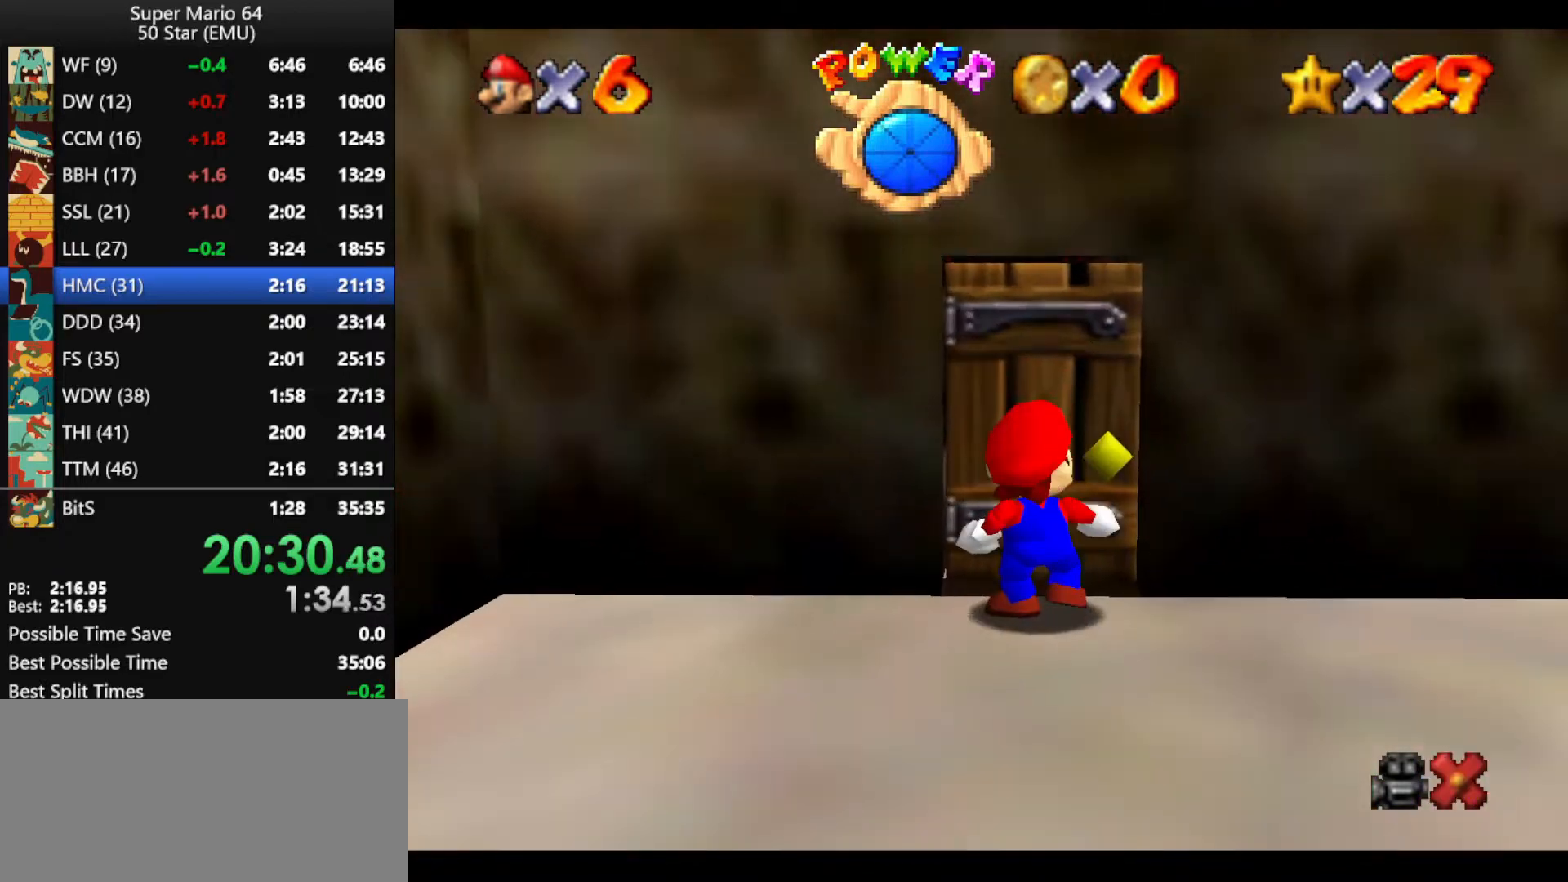
{"buttons": [], "left_stick": "up", "events": []}
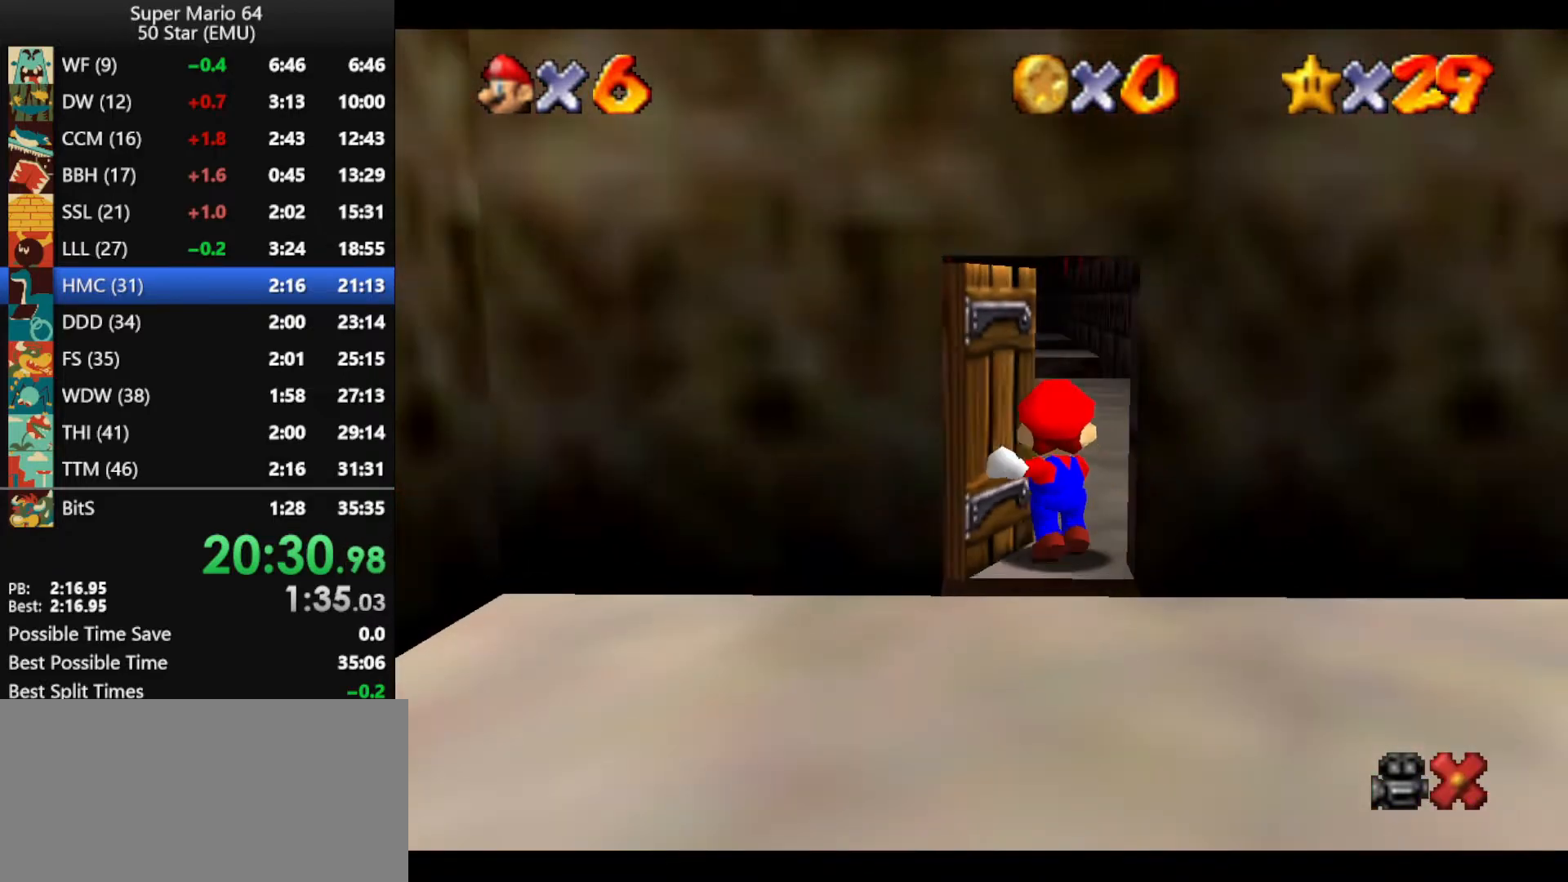
{"buttons": [], "left_stick": "up", "events": []}
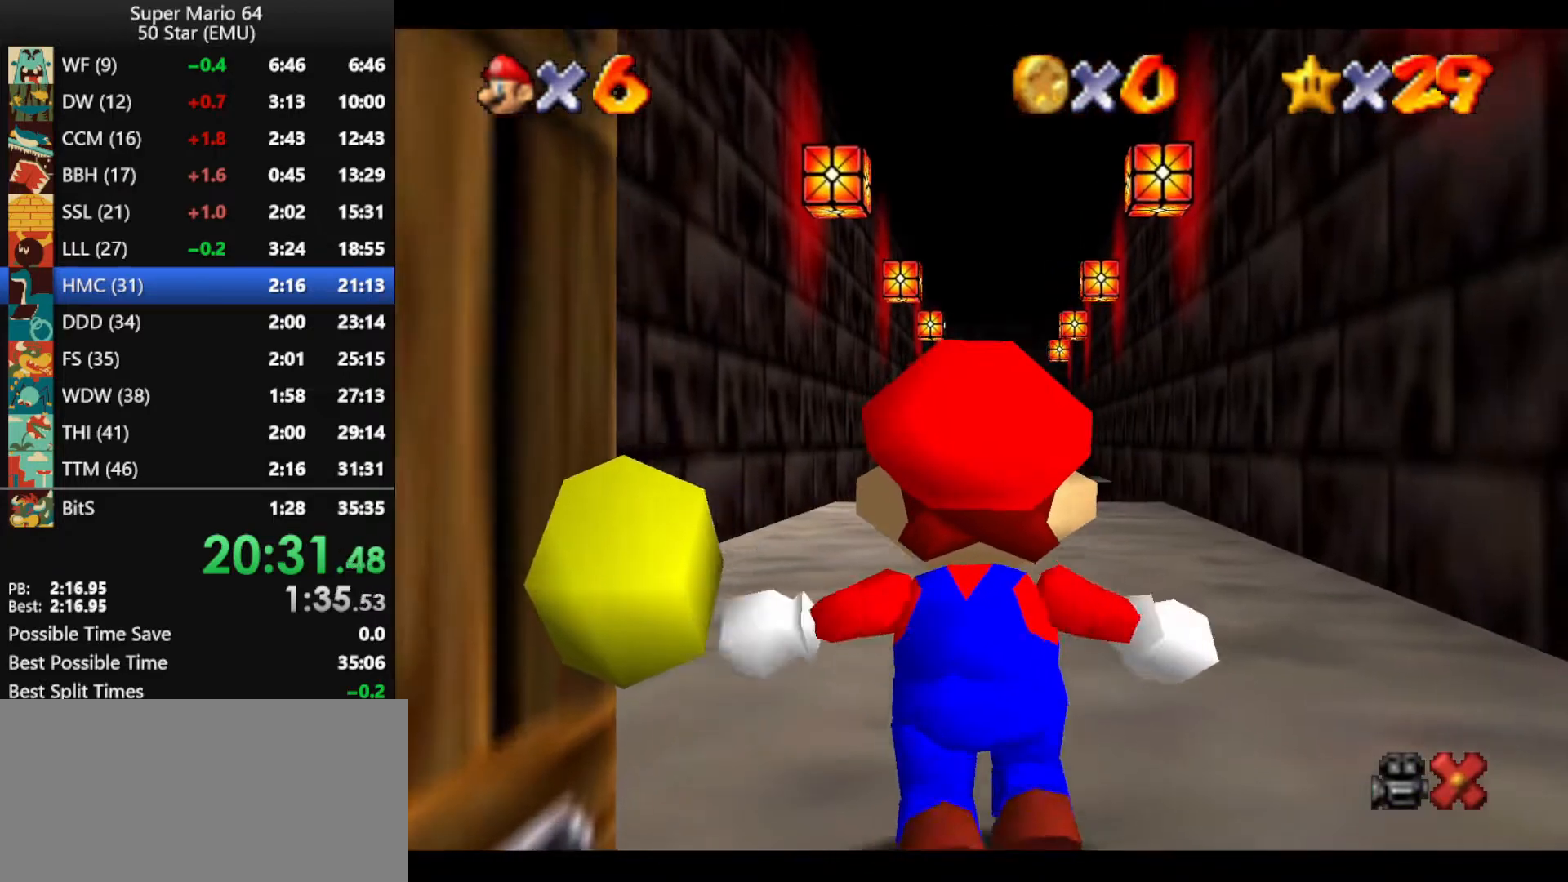
{"buttons": [], "left_stick": "up", "events": []}
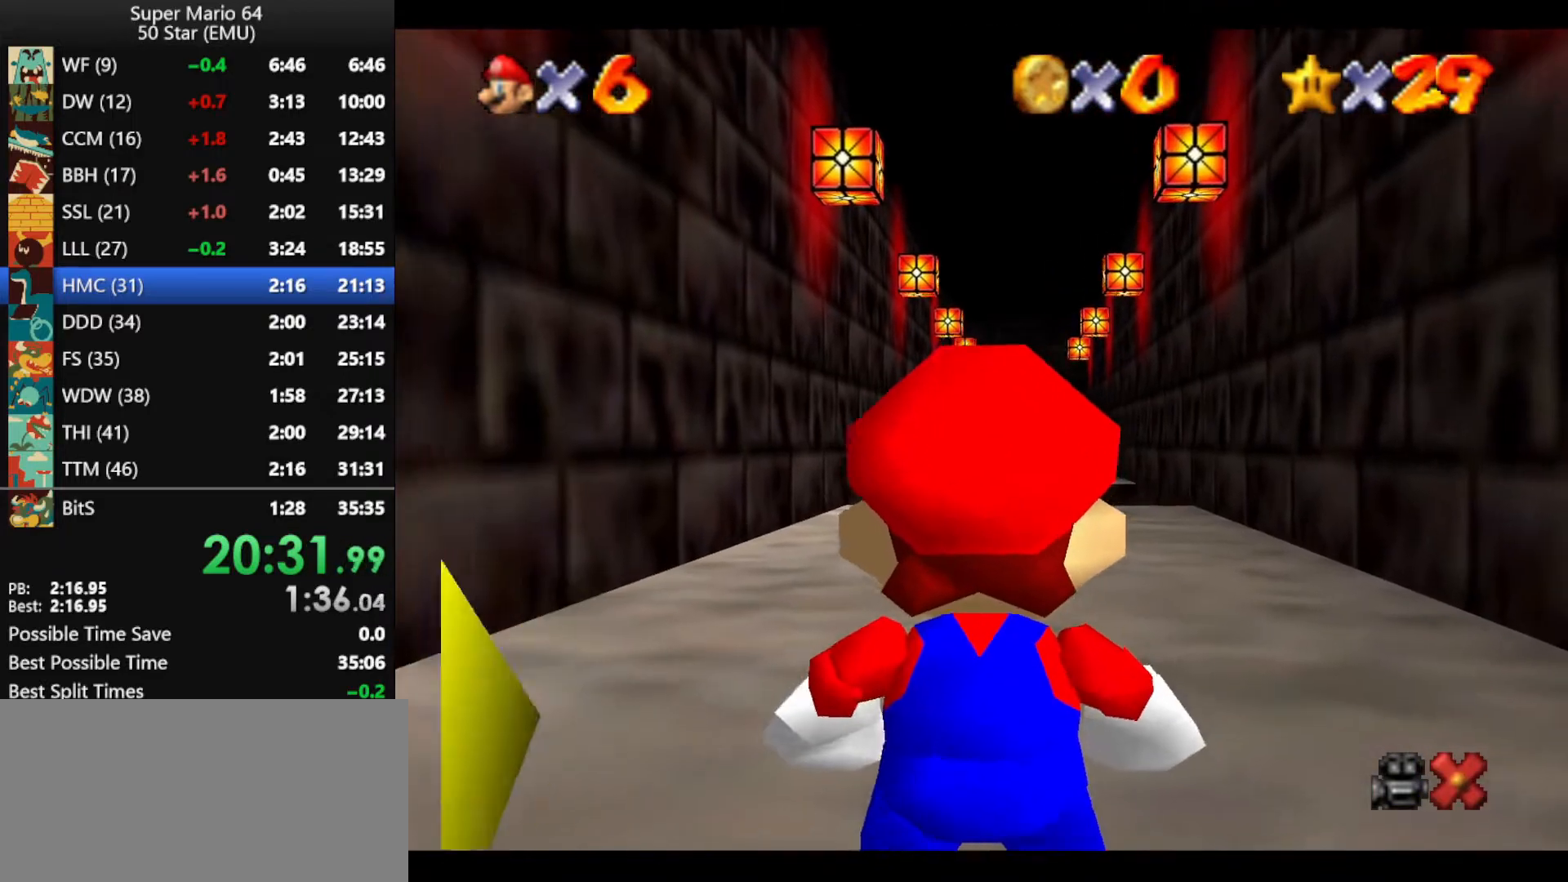
{"buttons": ["A", "Z"], "left_stick": "up", "events": [[400, "Z", "down"], [433, "A", "down"]]}
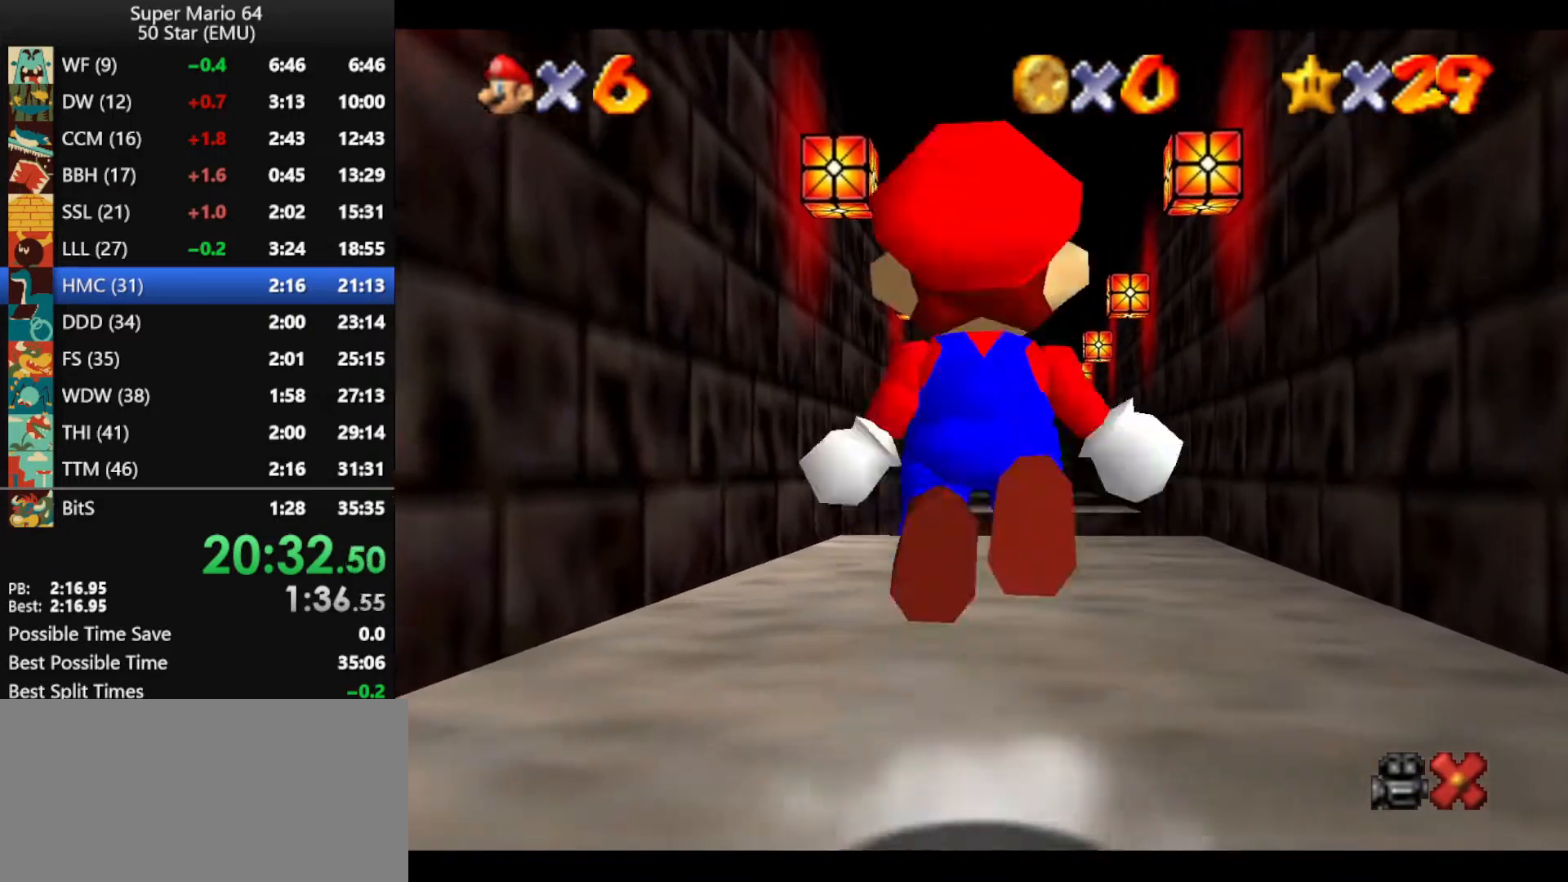
{"buttons": ["Z"], "left_stick": "up", "events": [[167, "A", "up"]]}
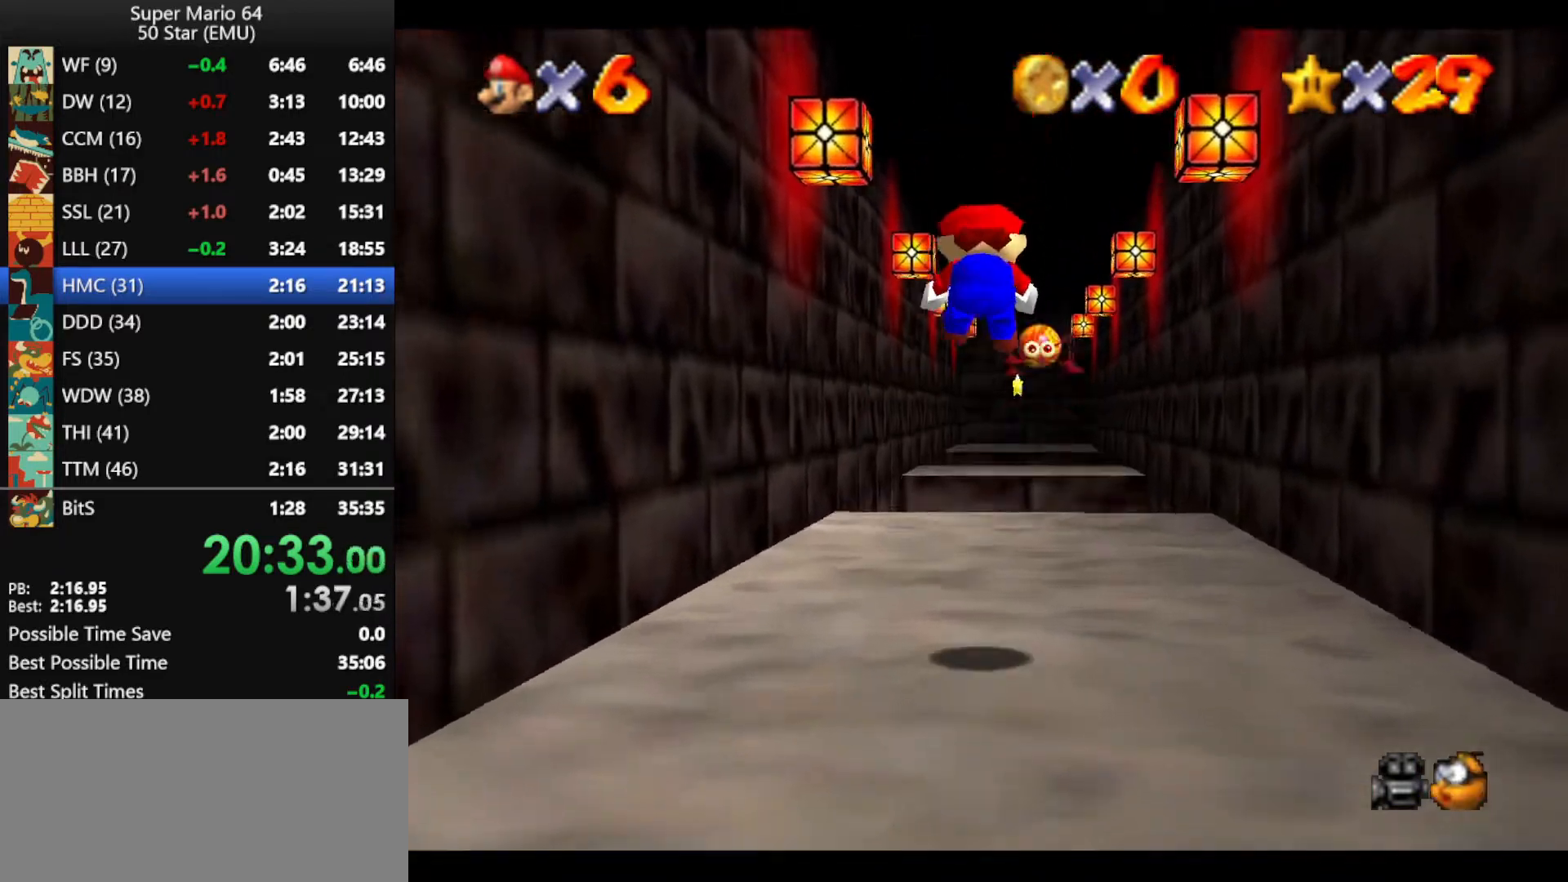
{"buttons": ["Z"], "left_stick": "up", "events": []}
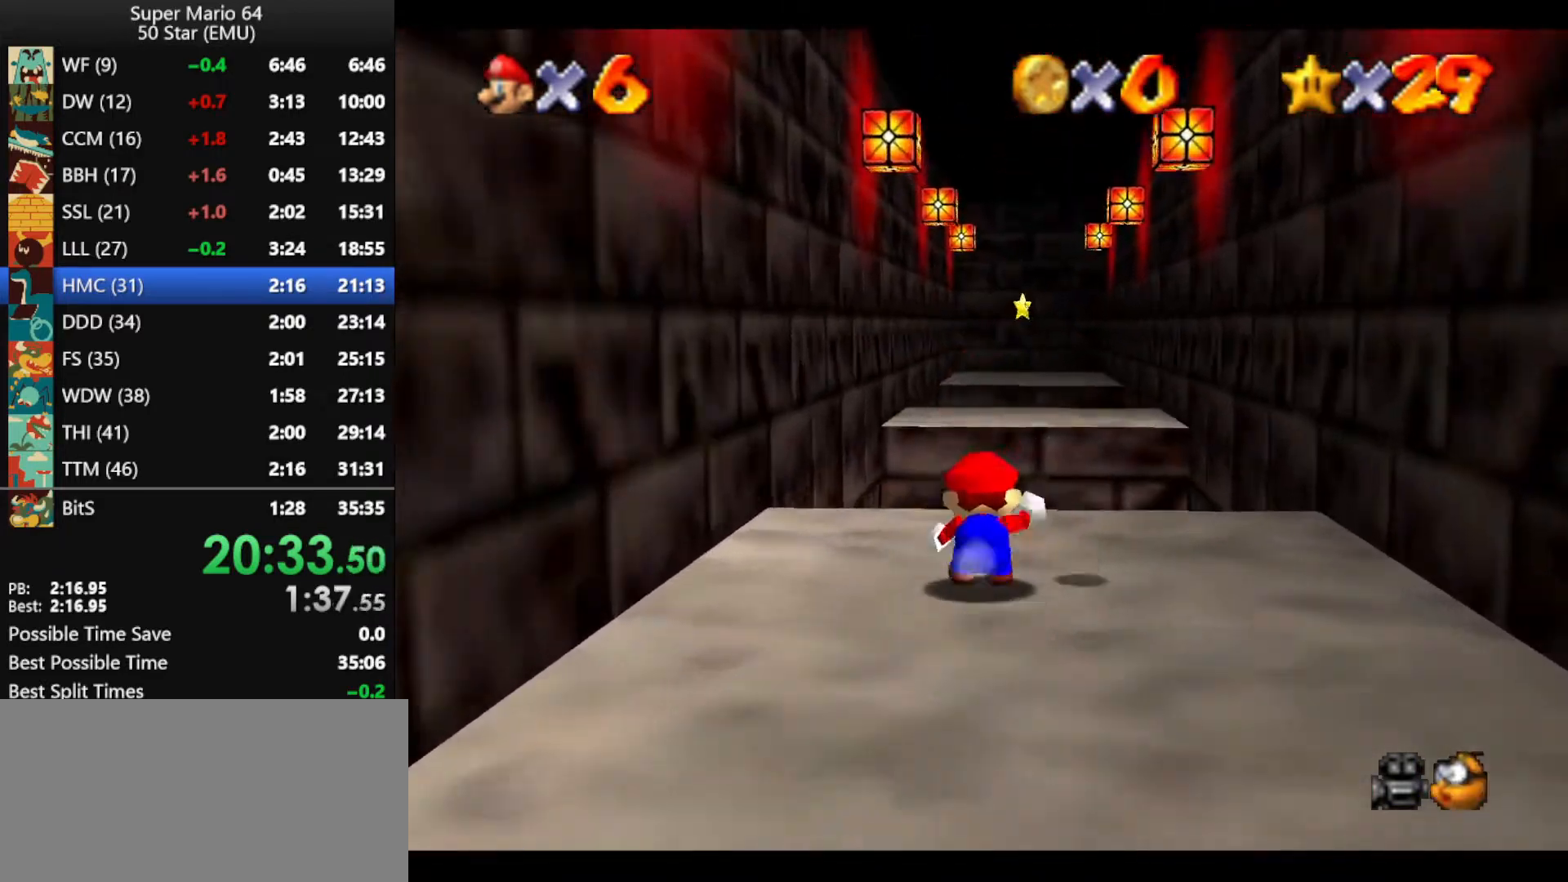
{"buttons": ["Z"], "left_stick": "up", "events": [[33, "A", "down"], [400, "A", "up"]]}
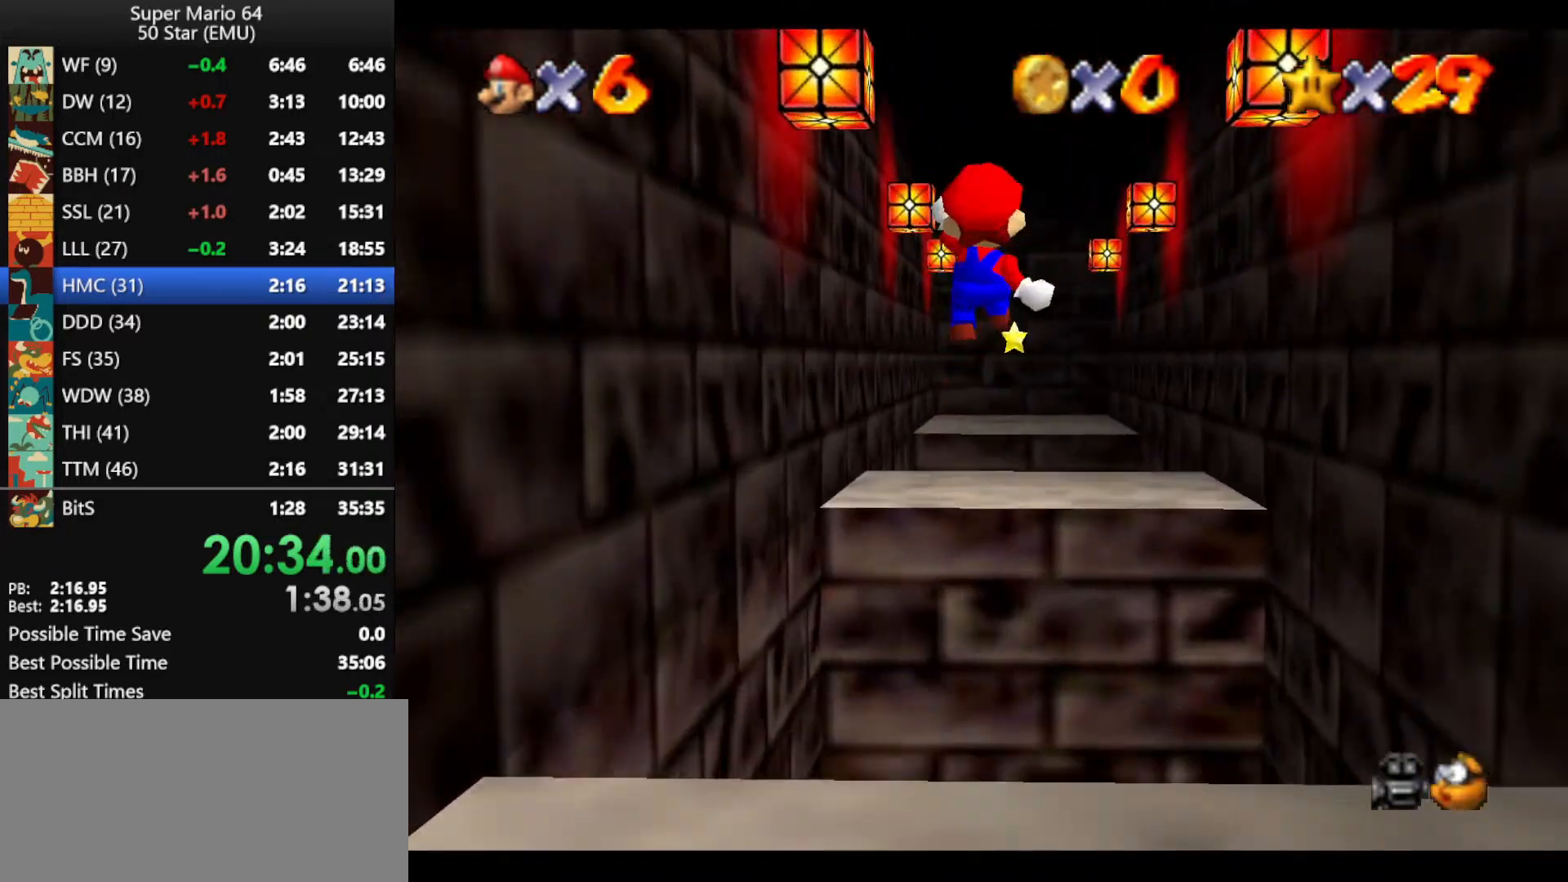
{"buttons": ["Z"], "left_stick": "up", "events": []}
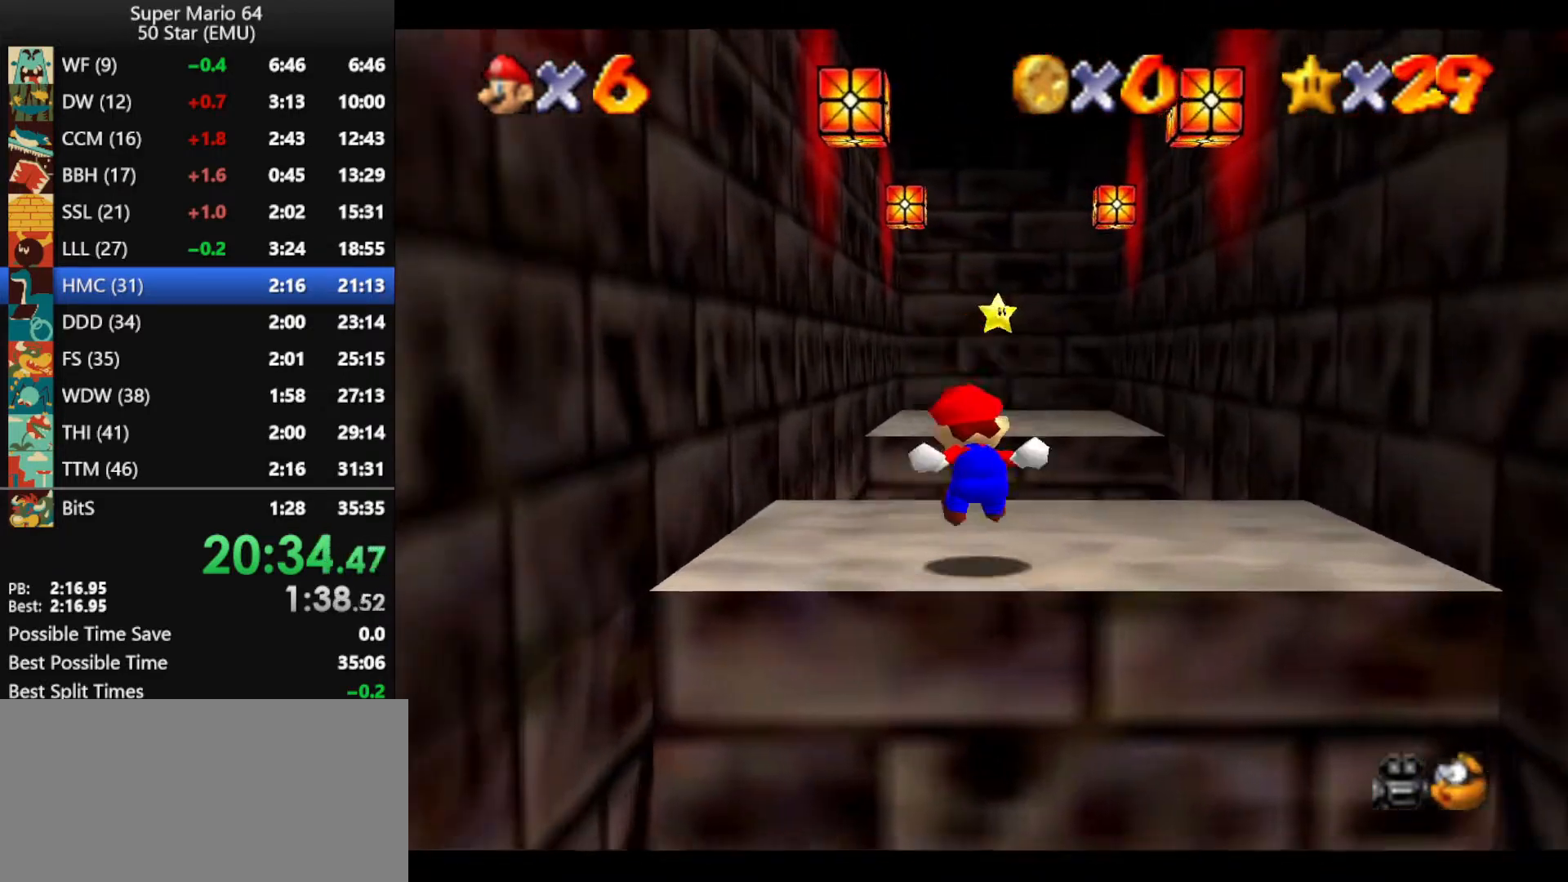
{"buttons": ["A", "Z"], "left_stick": "up", "events": [[133, "A", "down"]]}
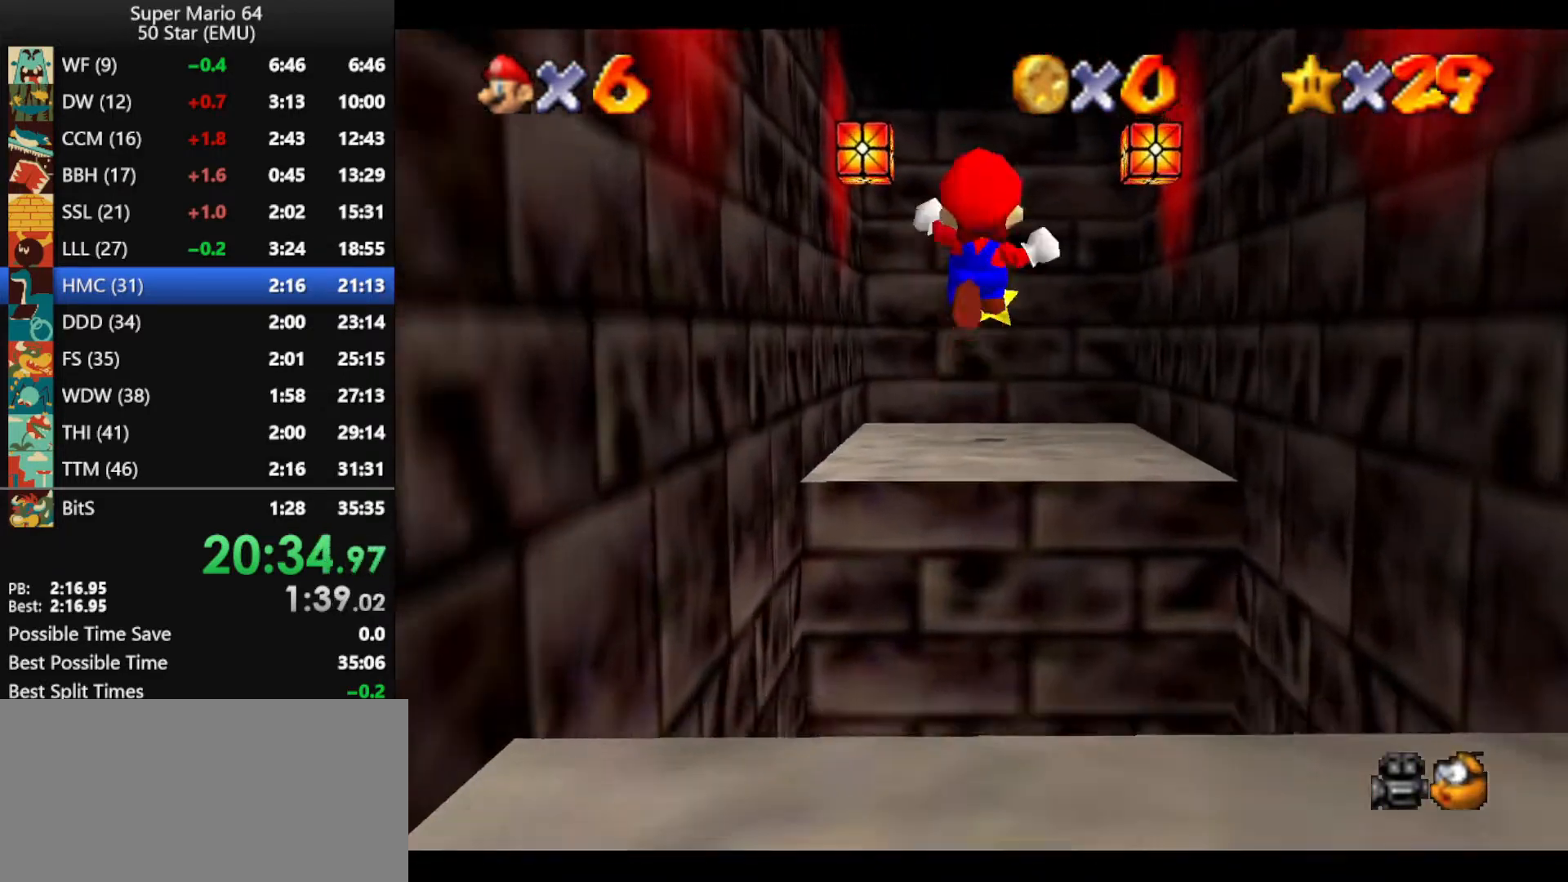
{"buttons": [], "left_stick": "up", "events": [[200, "Z", "up"], [300, "A", "up"]]}
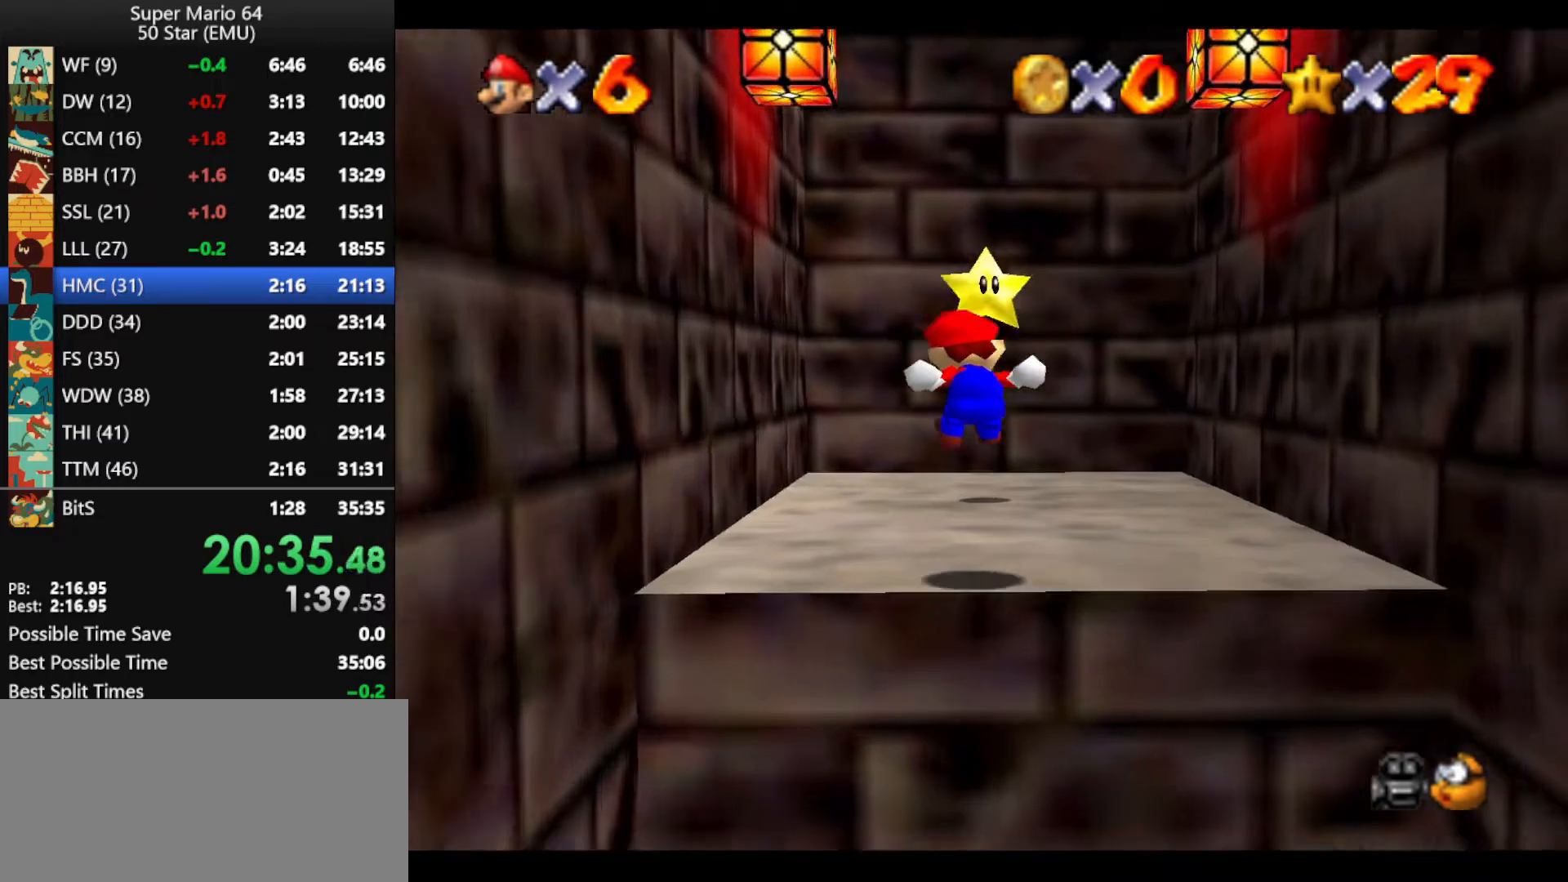
{"buttons": ["A"], "left_stick": "up", "events": [[367, "A", "down"], [400, "Z", "down"], [433, "A", "up"], [500, "A", "down"], [500, "Z", "up"]]}
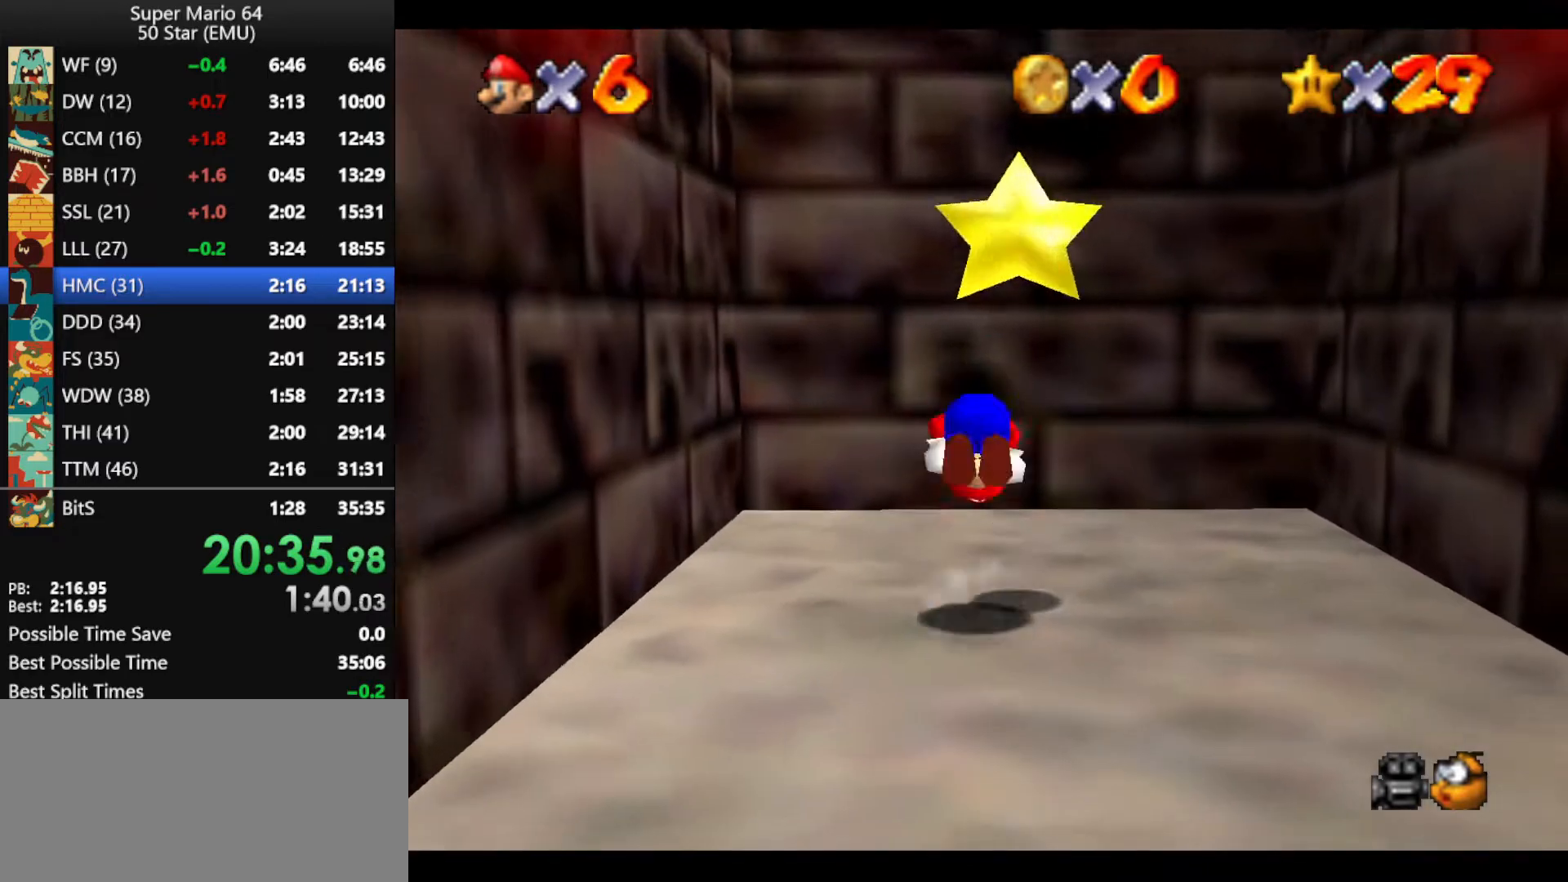
{"buttons": [], "left_stick": "center", "events": [[67, "A", "up"], [100, "Z", "down"], [133, "A", "down"], [233, "Z", "up"], [267, "A", "up"], [367, "left_stick", "center"]]}